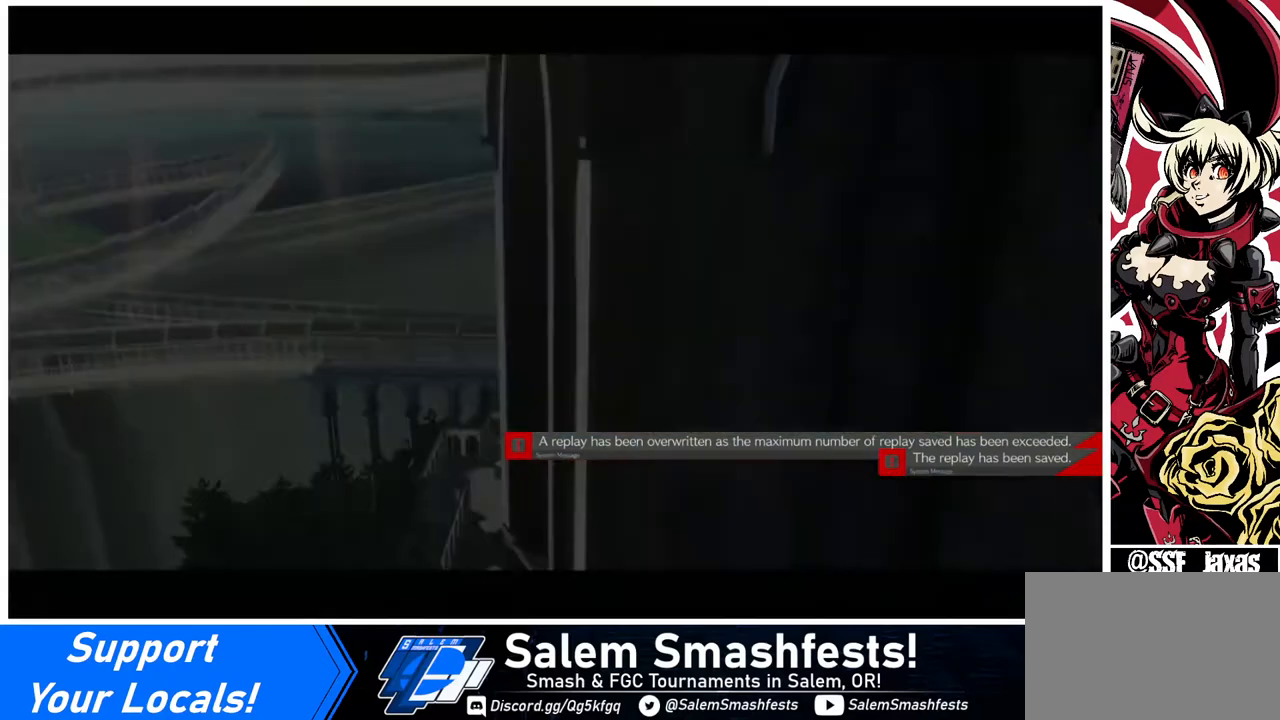
Gameplay with a controller (arcade stick); each line is a JSON object with the inputs held at the frame after it. "events" lists button and stick changes between this image and that frame as [ms after this image, input, new state], when the widget could be followed in between. Not read: L3 R3.
{"buttons": [], "events": []}
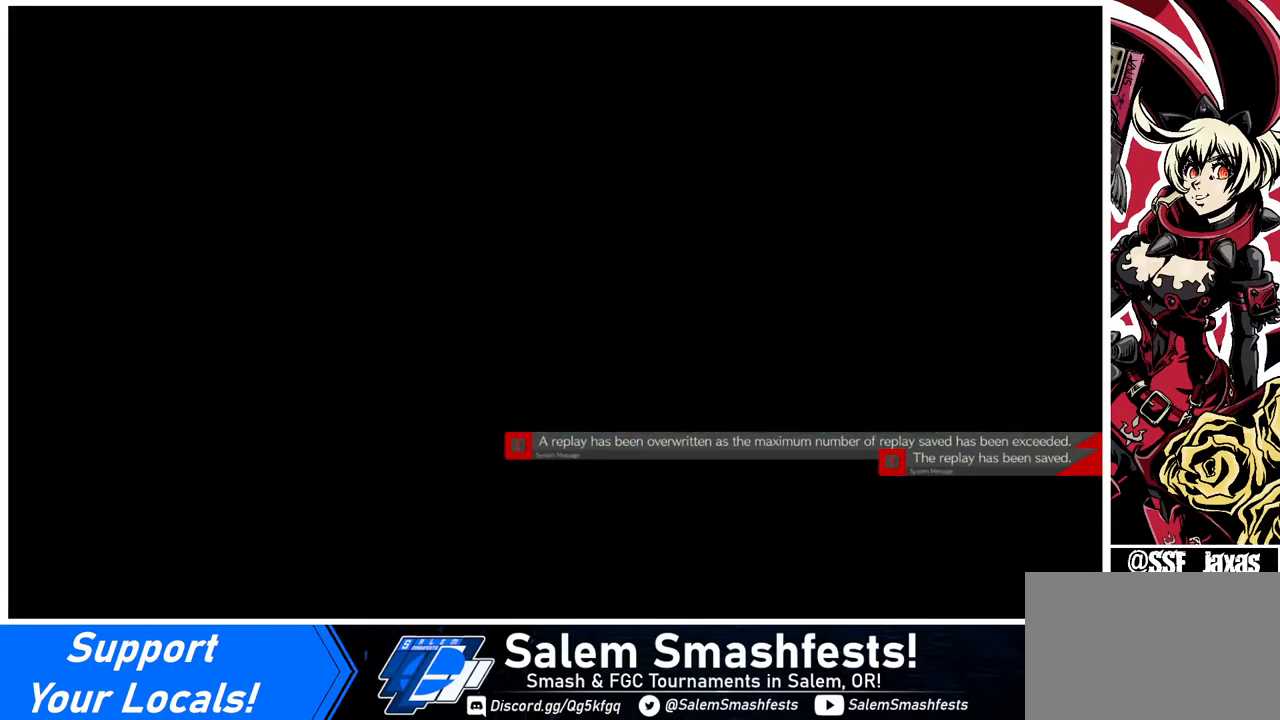
{"buttons": [], "events": []}
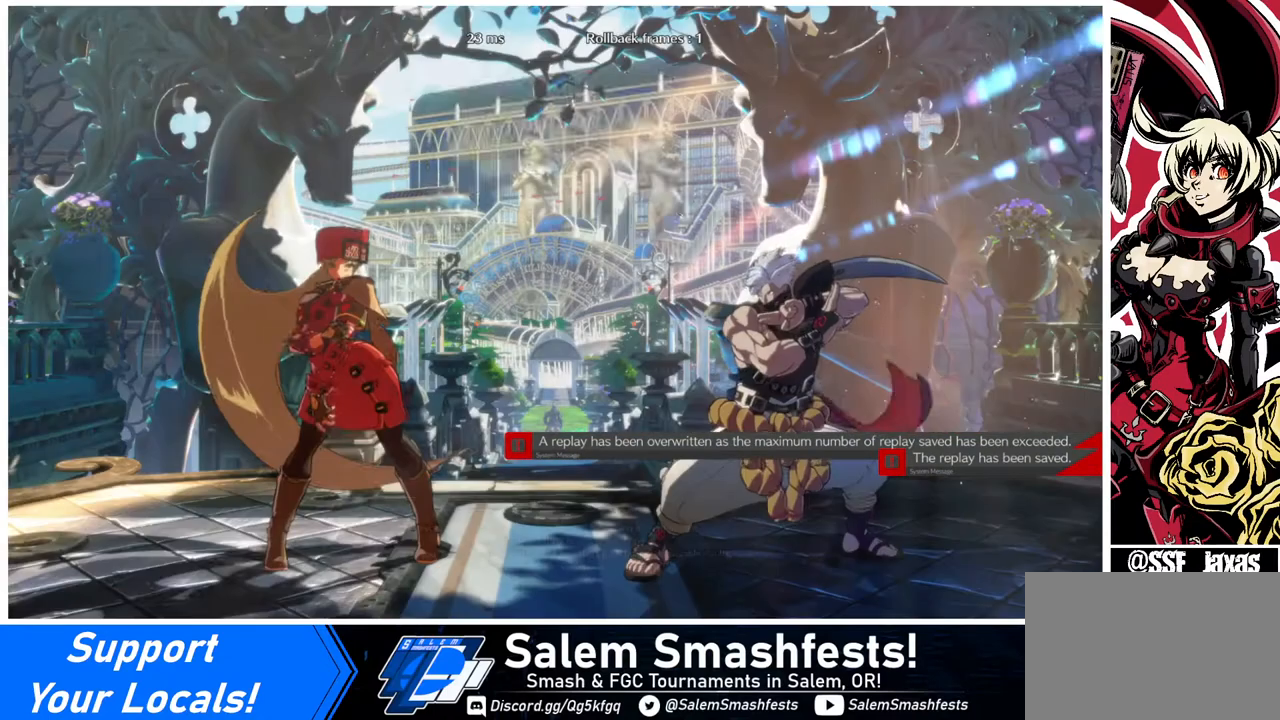
{"buttons": [], "events": []}
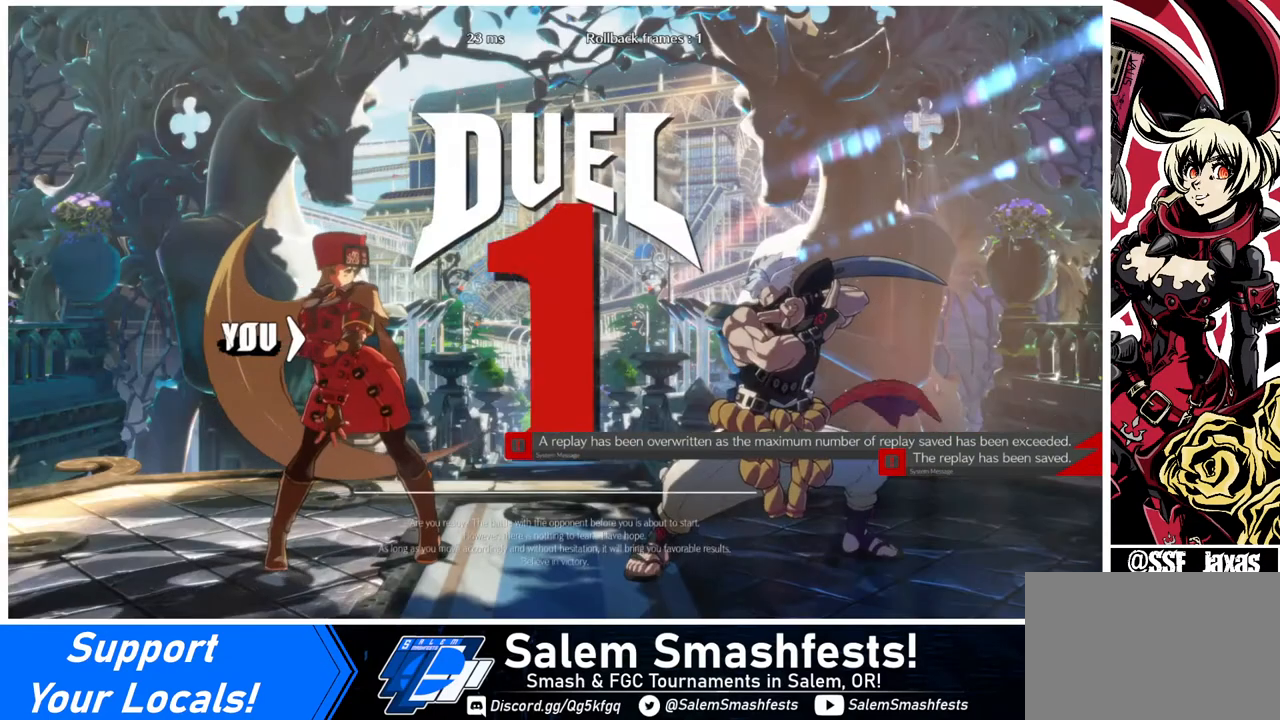
{"buttons": ["DPAD_RIGHT"], "events": [[320, "DPAD_DOWN", "down"], [320, "DPAD_LEFT", "down"], [400, "DPAD_LEFT", "up"], [480, "DPAD_DOWN", "up"], [480, "DPAD_RIGHT", "down"]]}
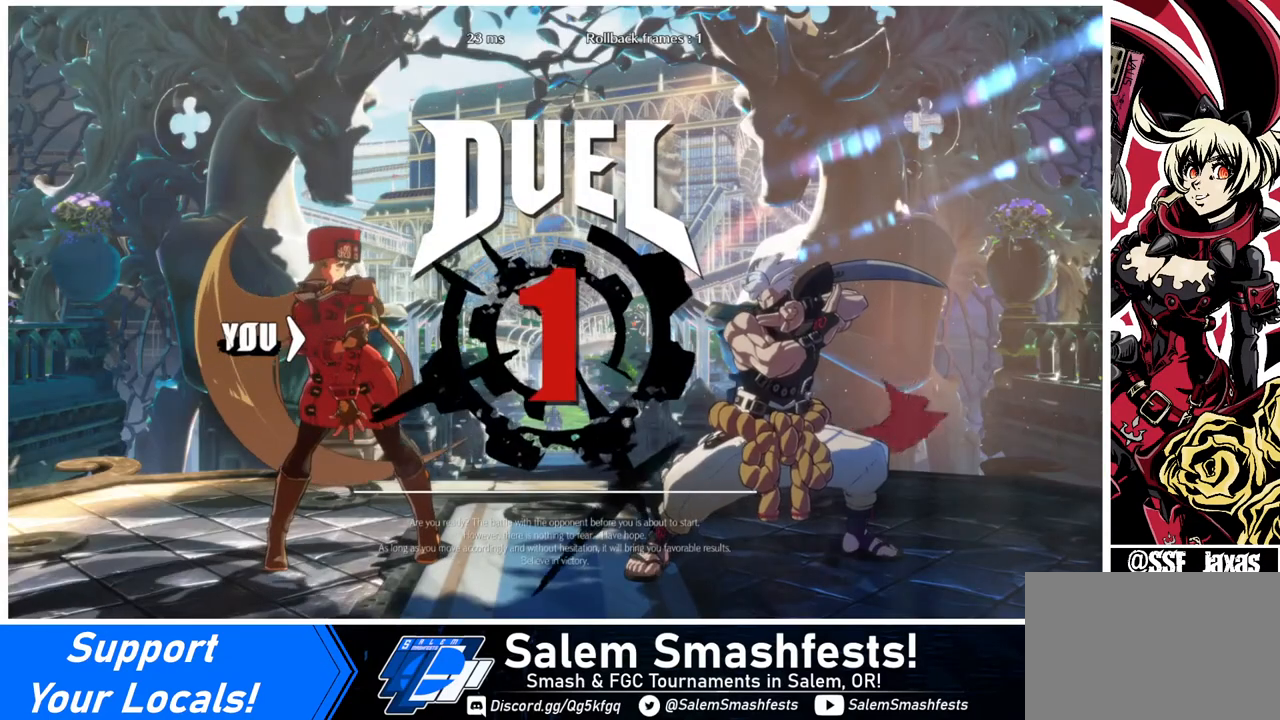
{"buttons": ["DPAD_RIGHT"], "events": [[200, "DPAD_DOWN", "down"], [200, "DPAD_RIGHT", "up"], [240, "DPAD_LEFT", "down"], [360, "DPAD_LEFT", "up"], [440, "DPAD_DOWN", "up"], [440, "DPAD_RIGHT", "down"]]}
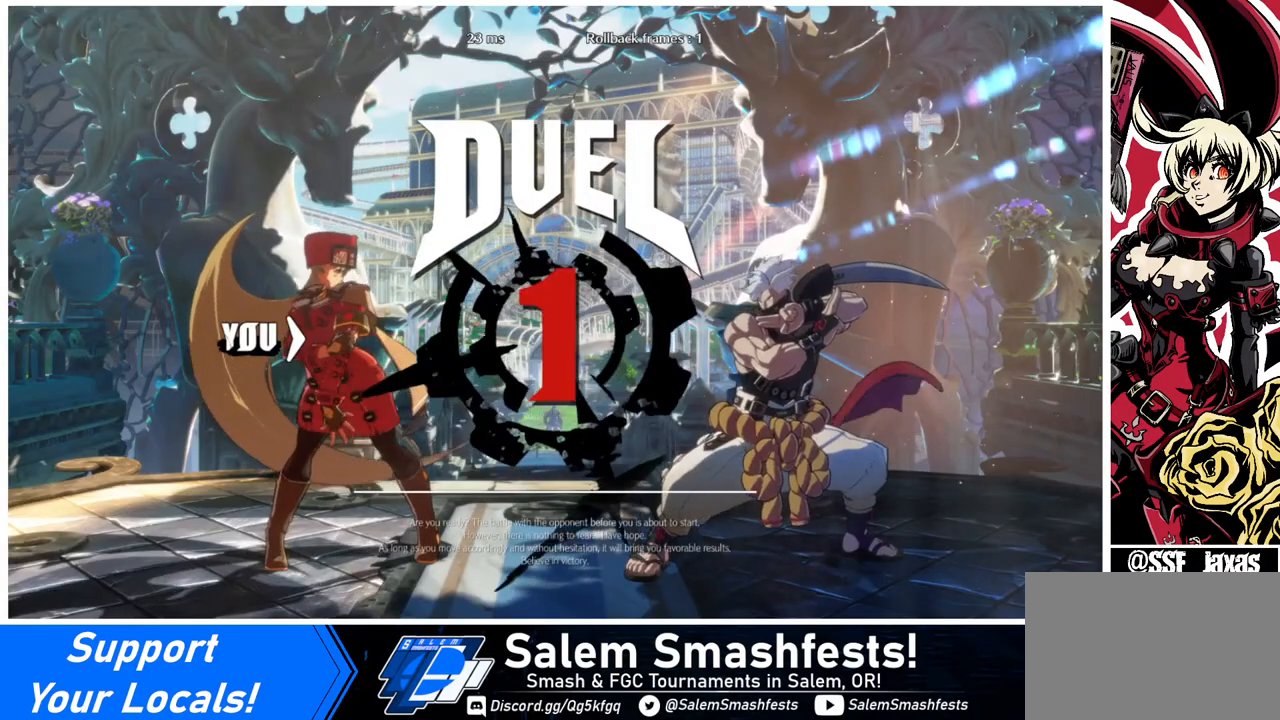
{"buttons": [], "events": [[480, "DPAD_RIGHT", "up"]]}
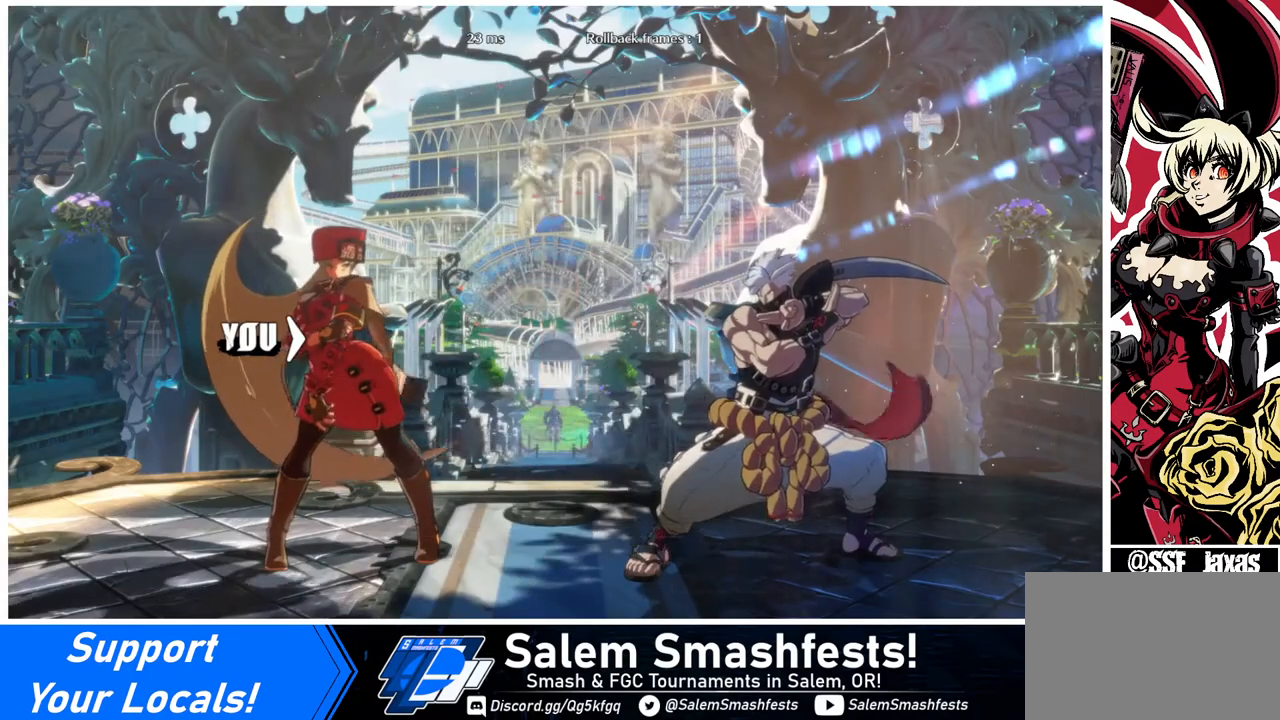
{"buttons": [], "events": [[80, "DPAD_DOWN", "down"], [240, "DPAD_LEFT", "down"], [320, "DPAD_LEFT", "up"], [360, "DPAD_DOWN", "up"]]}
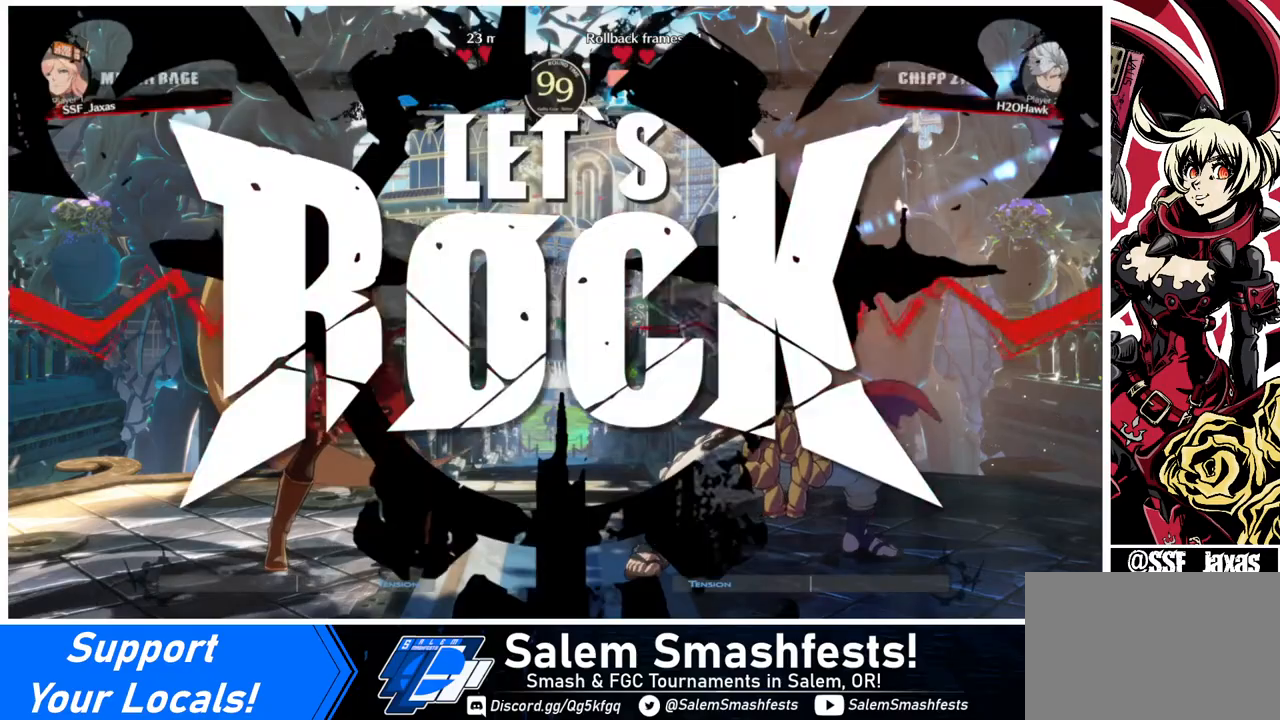
{"buttons": [], "events": []}
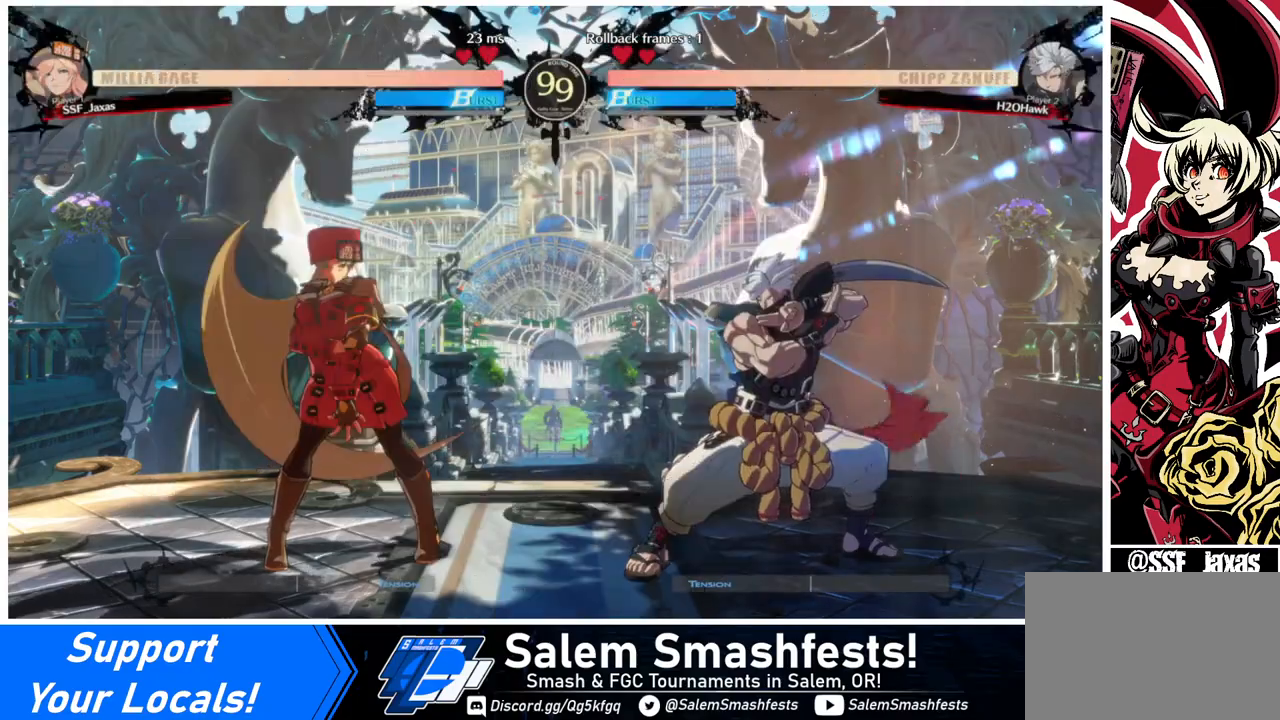
{"buttons": ["R1", "DPAD_RIGHT"], "events": [[40, "DPAD_DOWN", "down"], [120, "DPAD_DOWN", "up"], [120, "DPAD_UP", "down"], [240, "DPAD_UP", "up"], [440, "DPAD_DOWN", "down"], [440, "DPAD_RIGHT", "down"], [520, "DPAD_DOWN", "up"], [520, "R1", "down"]]}
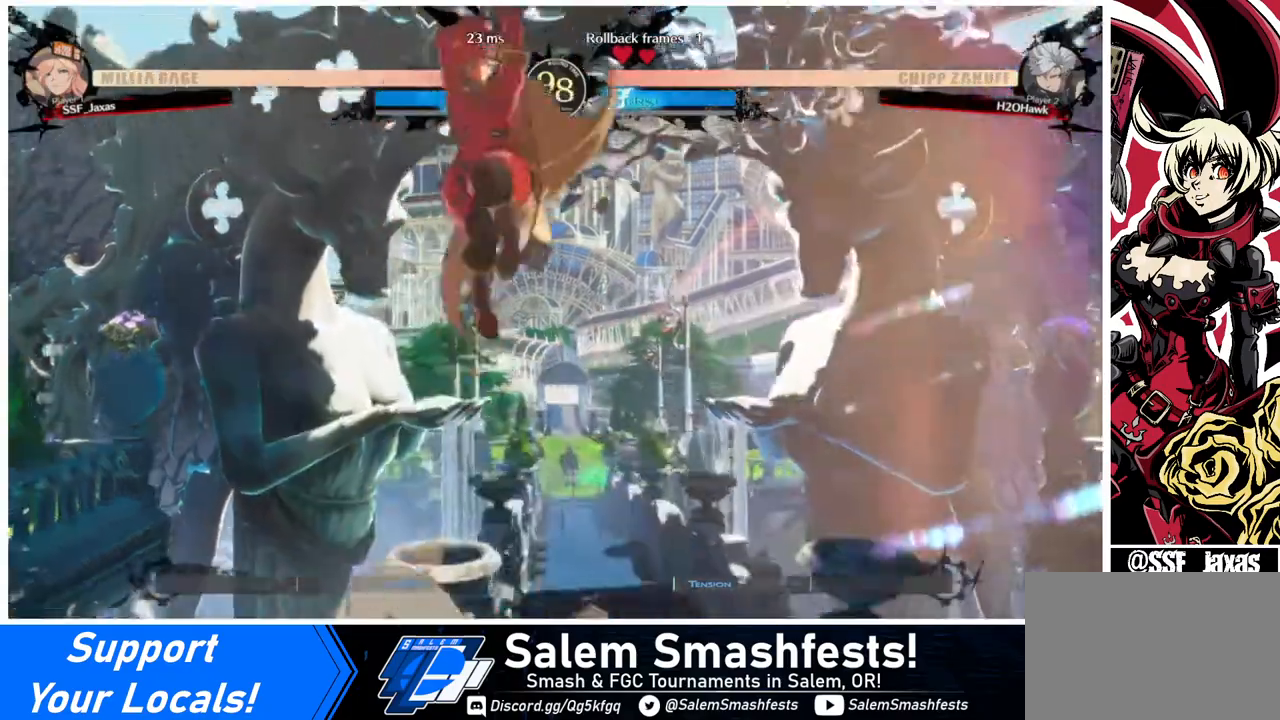
{"buttons": ["DPAD_RIGHT"], "events": [[80, "DPAD_RIGHT", "up"], [80, "R1", "up"], [440, "DPAD_RIGHT", "down"]]}
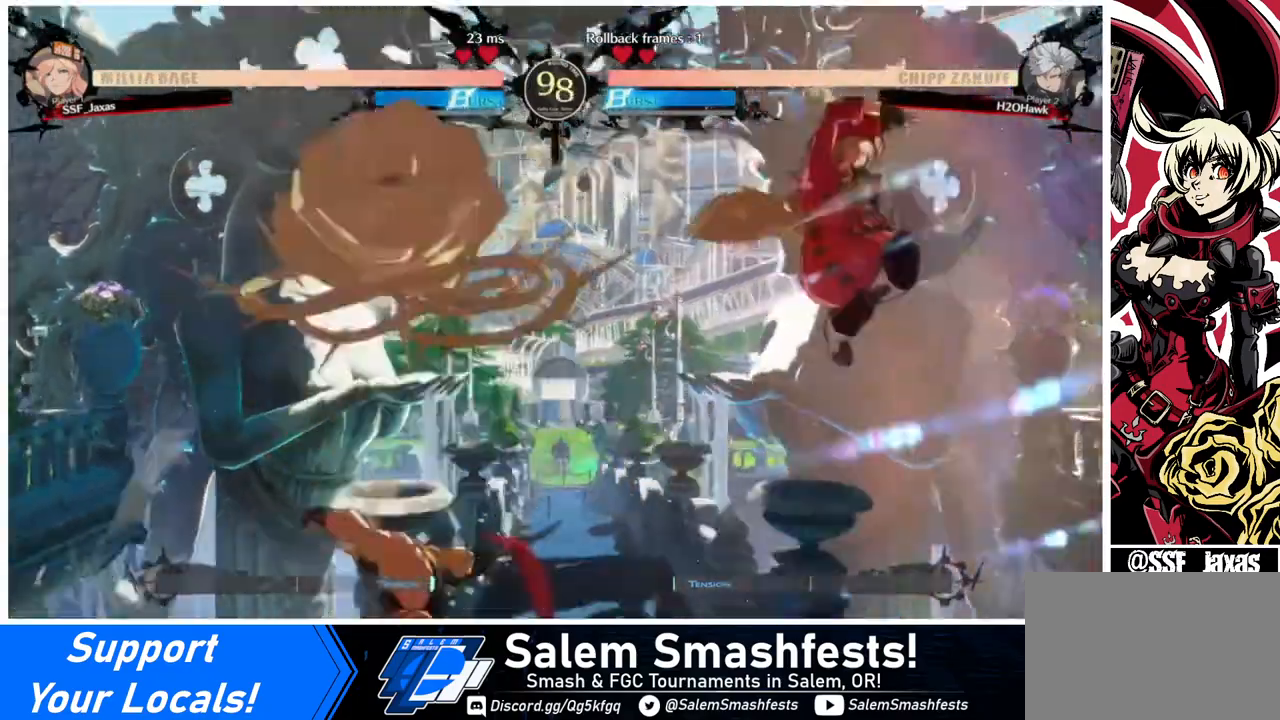
{"buttons": ["R2", "DPAD_DOWN", "DPAD_RIGHT"], "events": [[200, "DPAD_DOWN", "down"], [280, "SQUARE", "down"], [400, "SQUARE", "up"], [480, "R2", "down"]]}
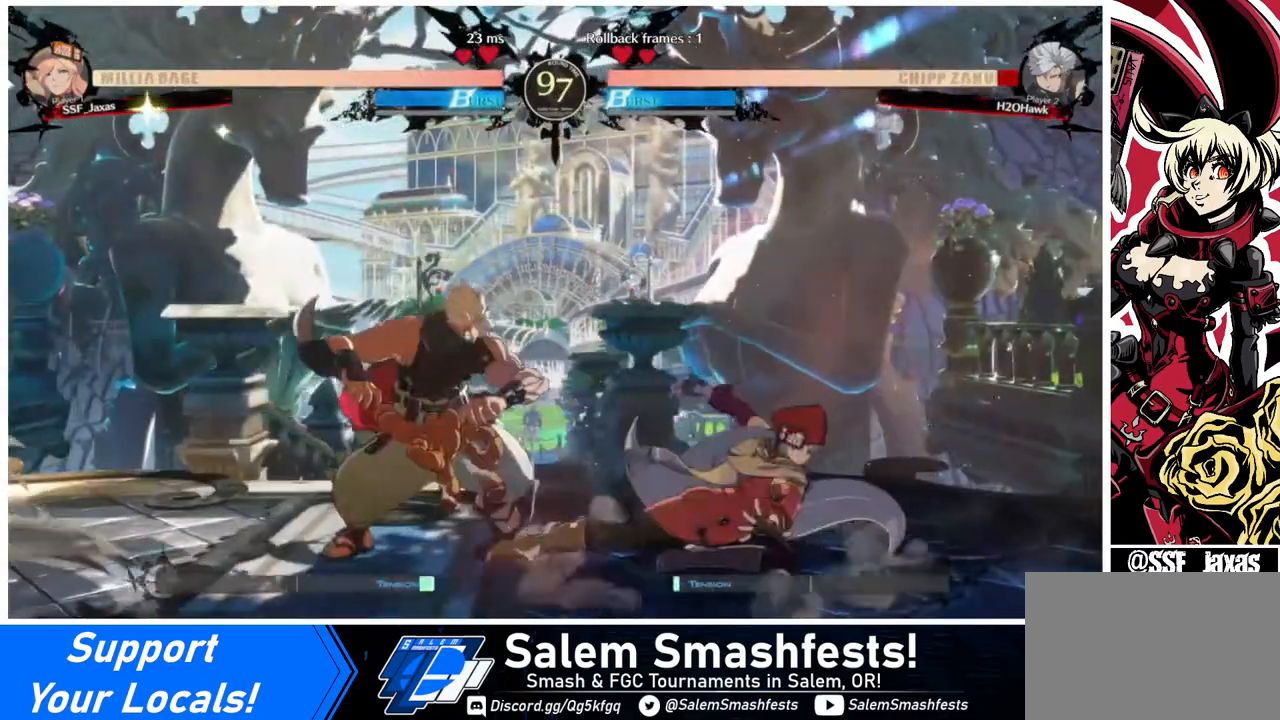
{"buttons": [], "events": [[80, "DPAD_RIGHT", "up"], [120, "R2", "up"], [160, "DPAD_LEFT", "down"], [240, "DPAD_DOWN", "up"], [320, "R1", "down"], [440, "DPAD_LEFT", "up"], [440, "R1", "up"]]}
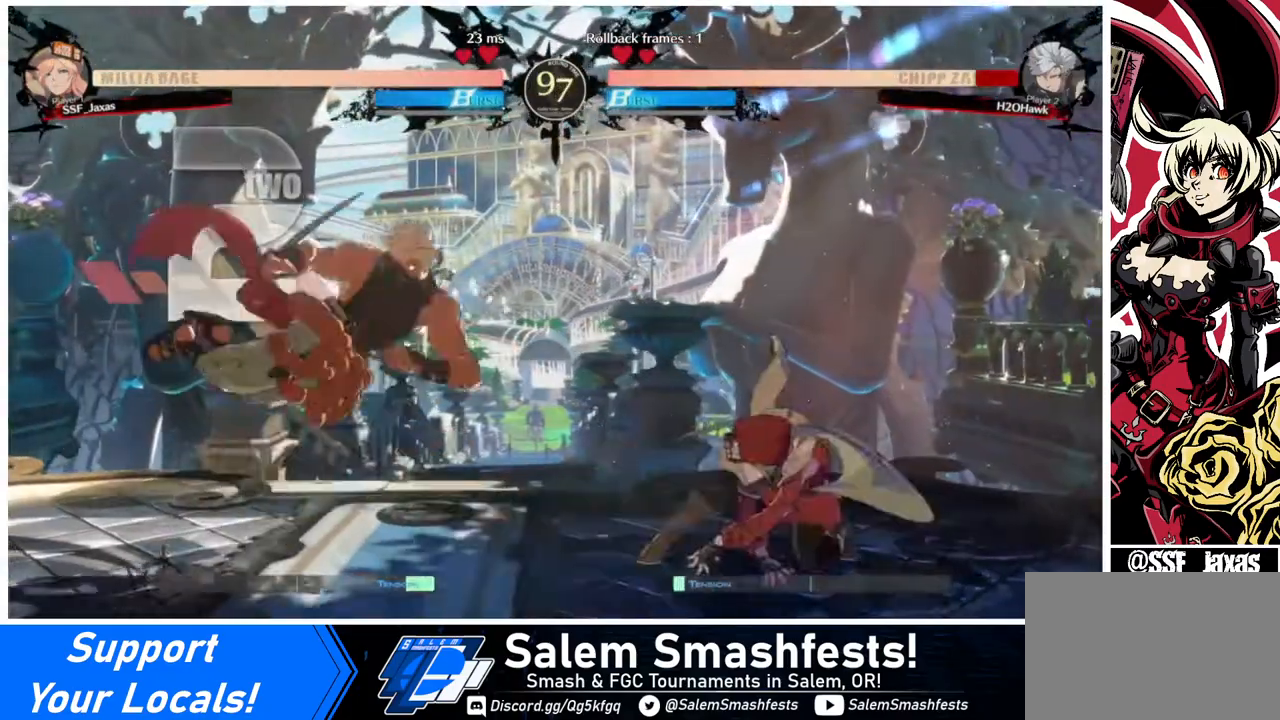
{"buttons": [], "events": []}
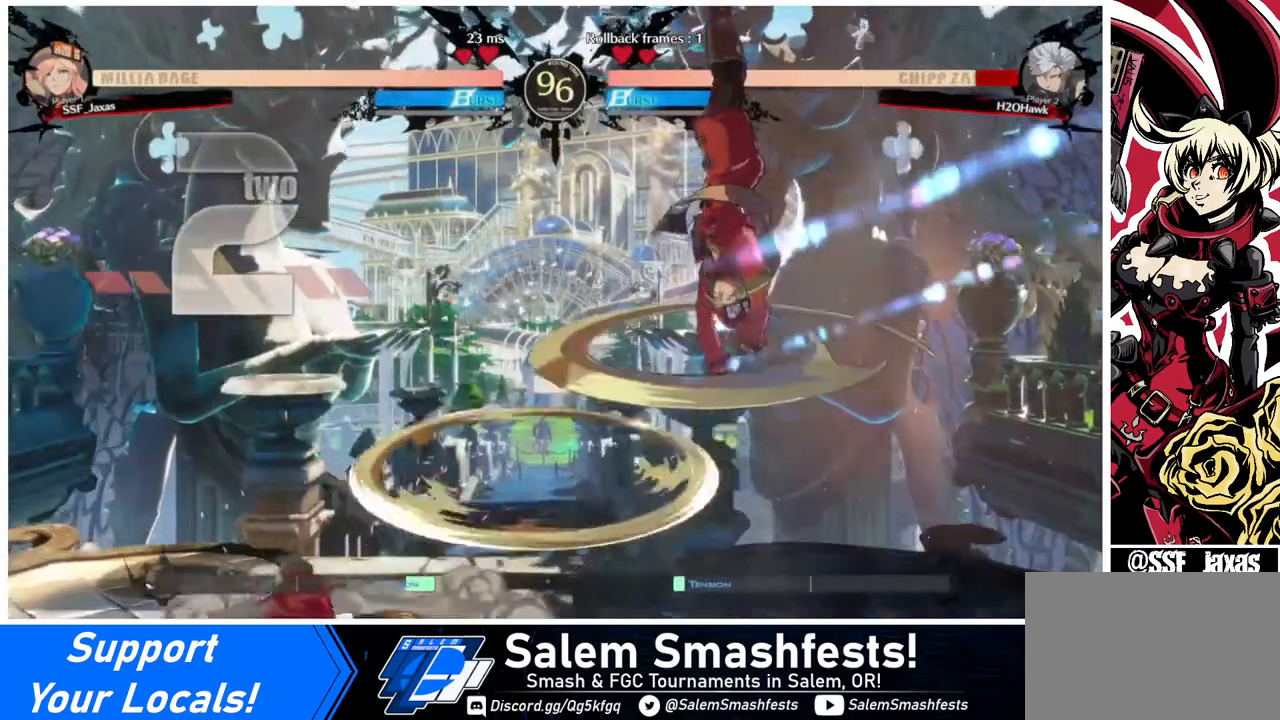
{"buttons": ["L1"], "events": [[480, "L1", "down"]]}
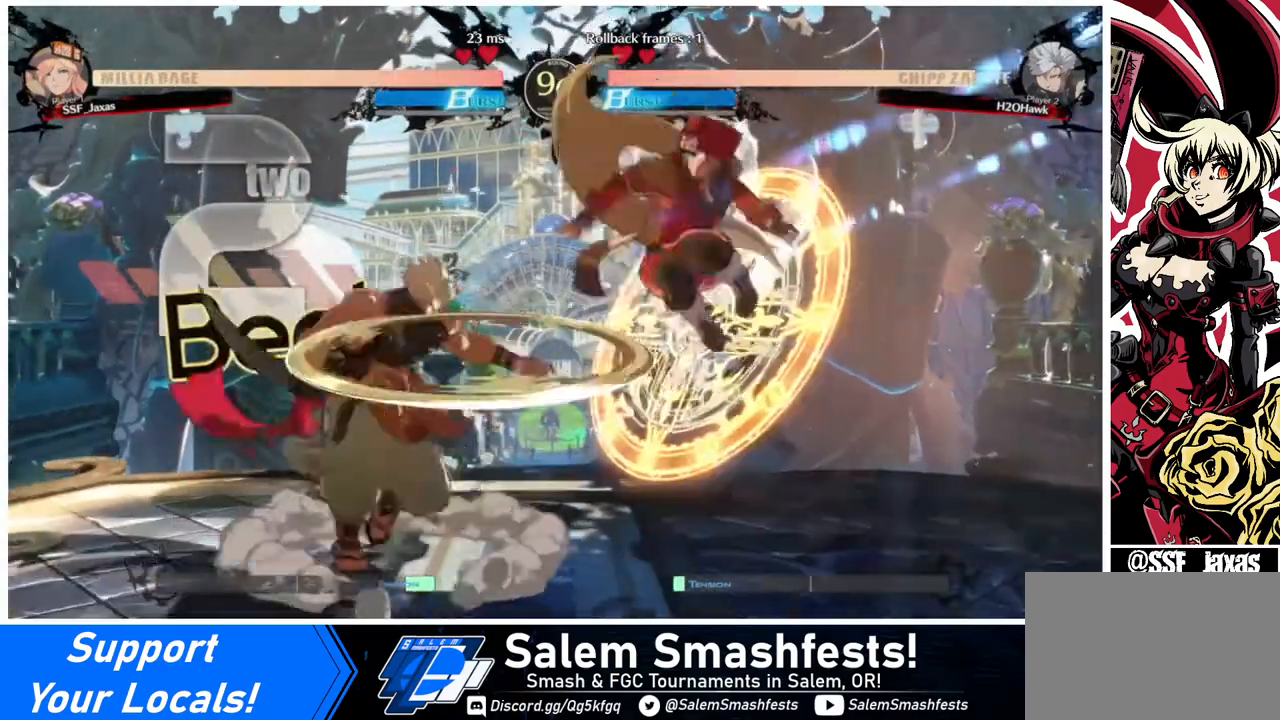
{"buttons": [], "events": [[40, "L1", "up"], [240, "SQUARE", "down"], [360, "SQUARE", "up"]]}
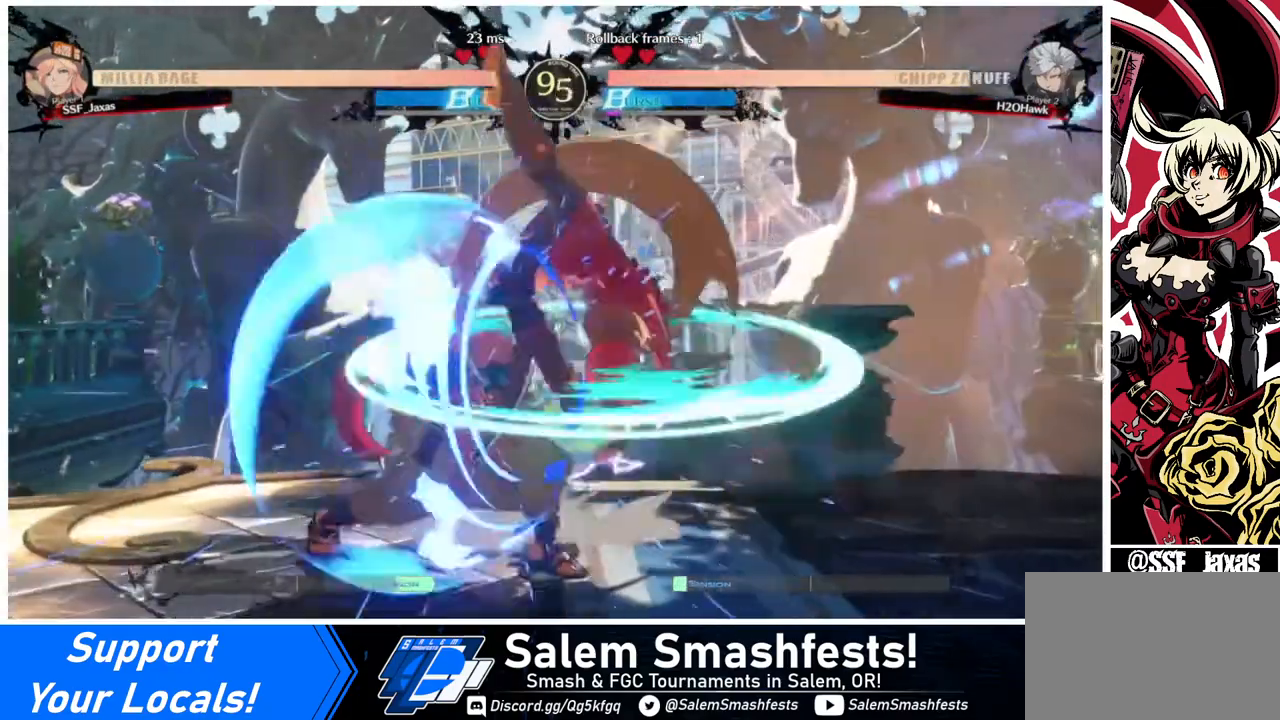
{"buttons": [], "events": [[80, "DPAD_LEFT", "down"], [280, "TRIANGLE", "down"], [320, "DPAD_LEFT", "up"], [360, "TRIANGLE", "up"]]}
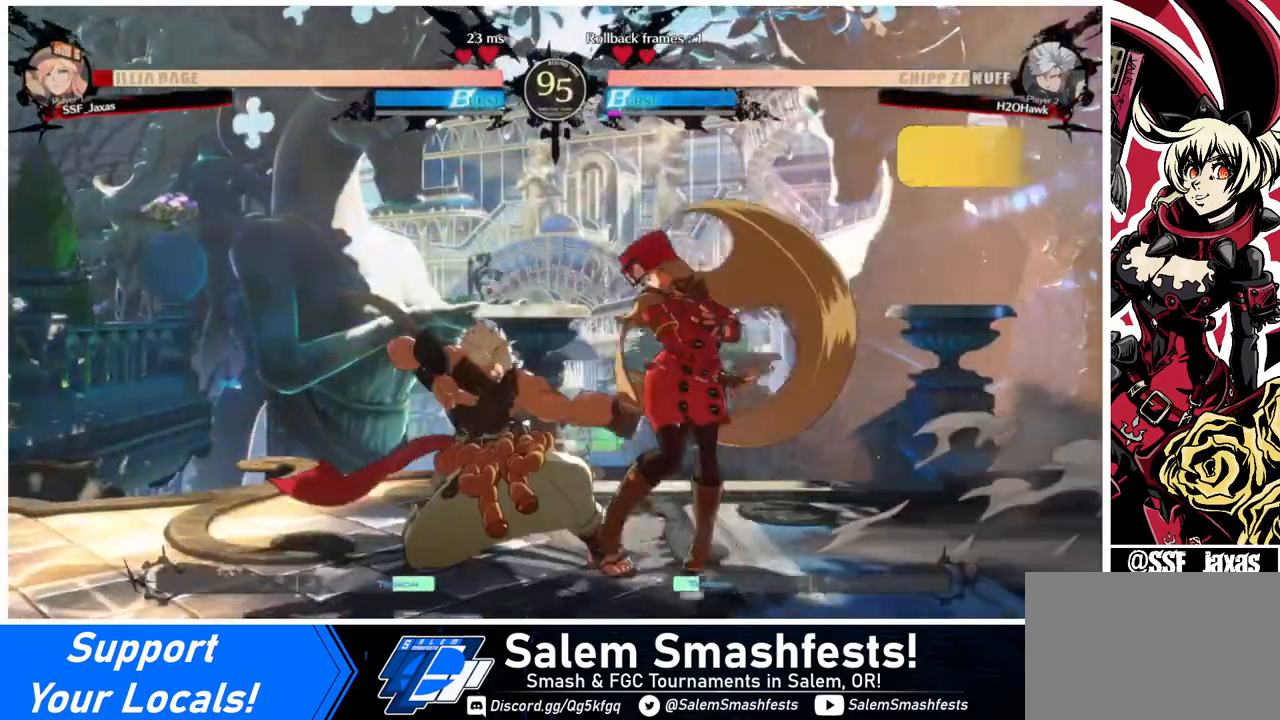
{"buttons": ["DPAD_DOWN", "DPAD_RIGHT"], "events": [[280, "DPAD_DOWN", "down"], [280, "DPAD_RIGHT", "down"]]}
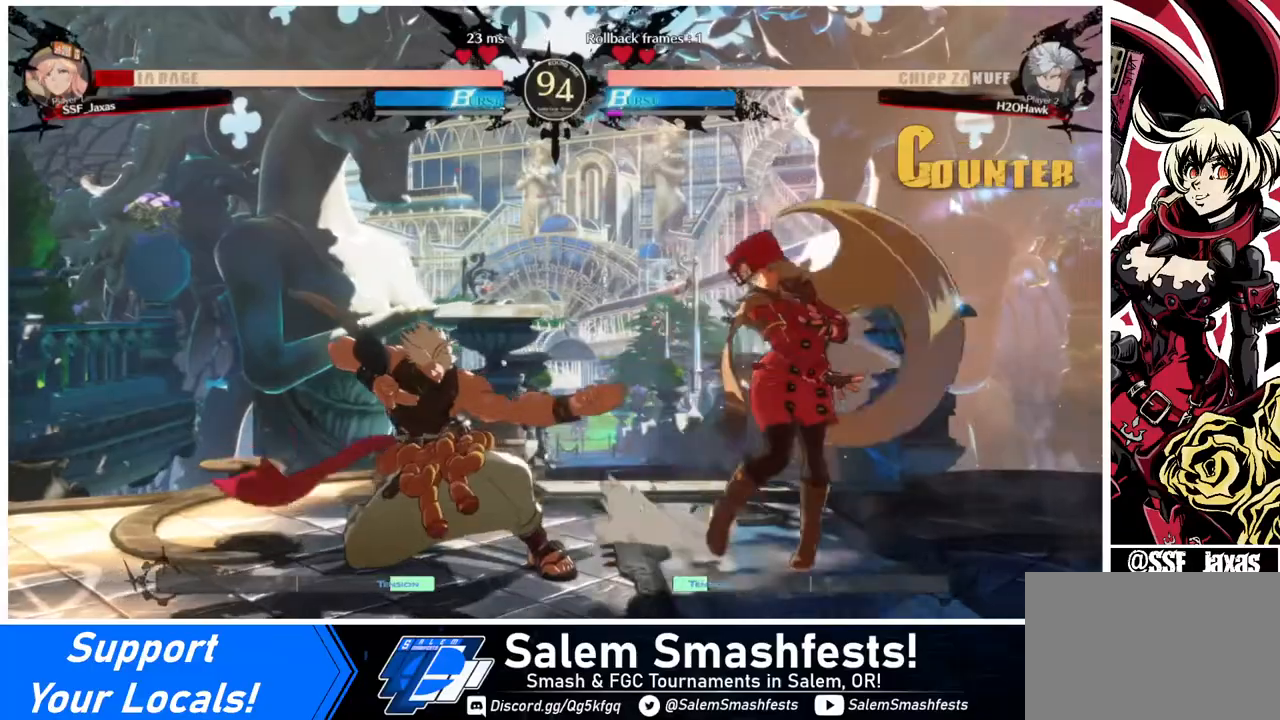
{"buttons": ["DPAD_DOWN", "DPAD_RIGHT"], "events": [[280, "TRIANGLE", "down"], [400, "TRIANGLE", "up"]]}
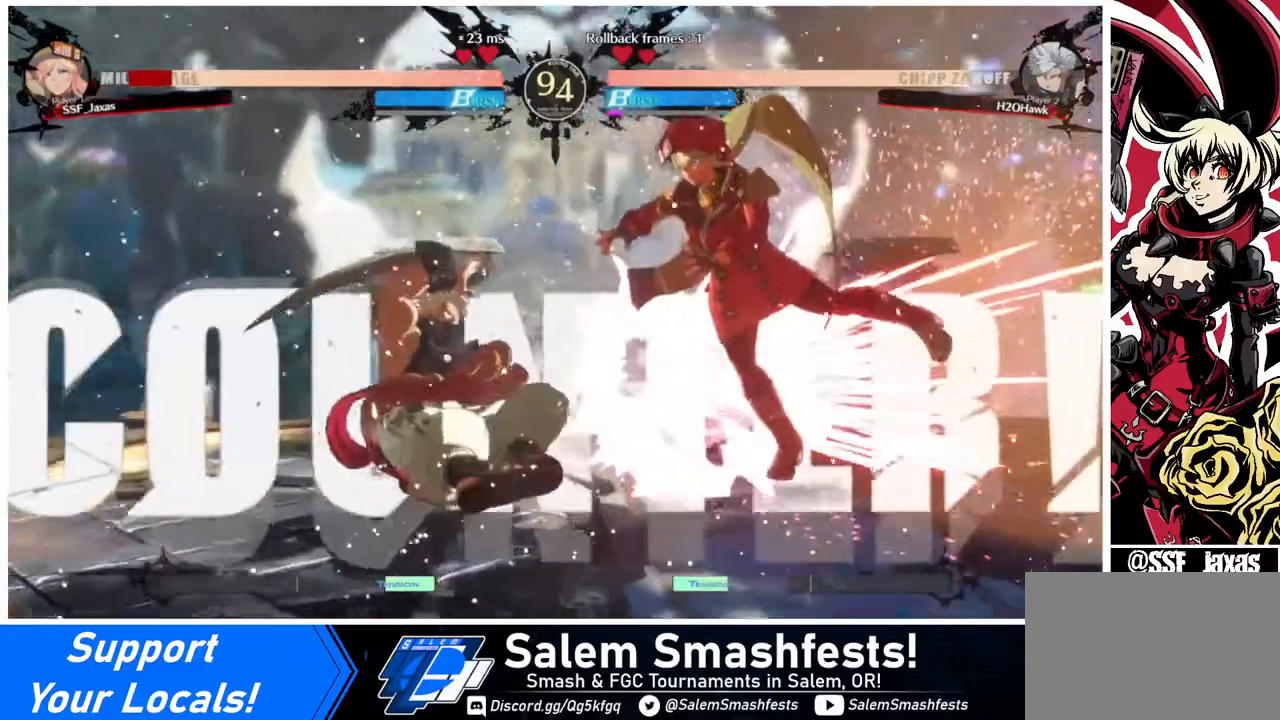
{"buttons": ["DPAD_RIGHT"], "events": [[240, "DPAD_DOWN", "up"]]}
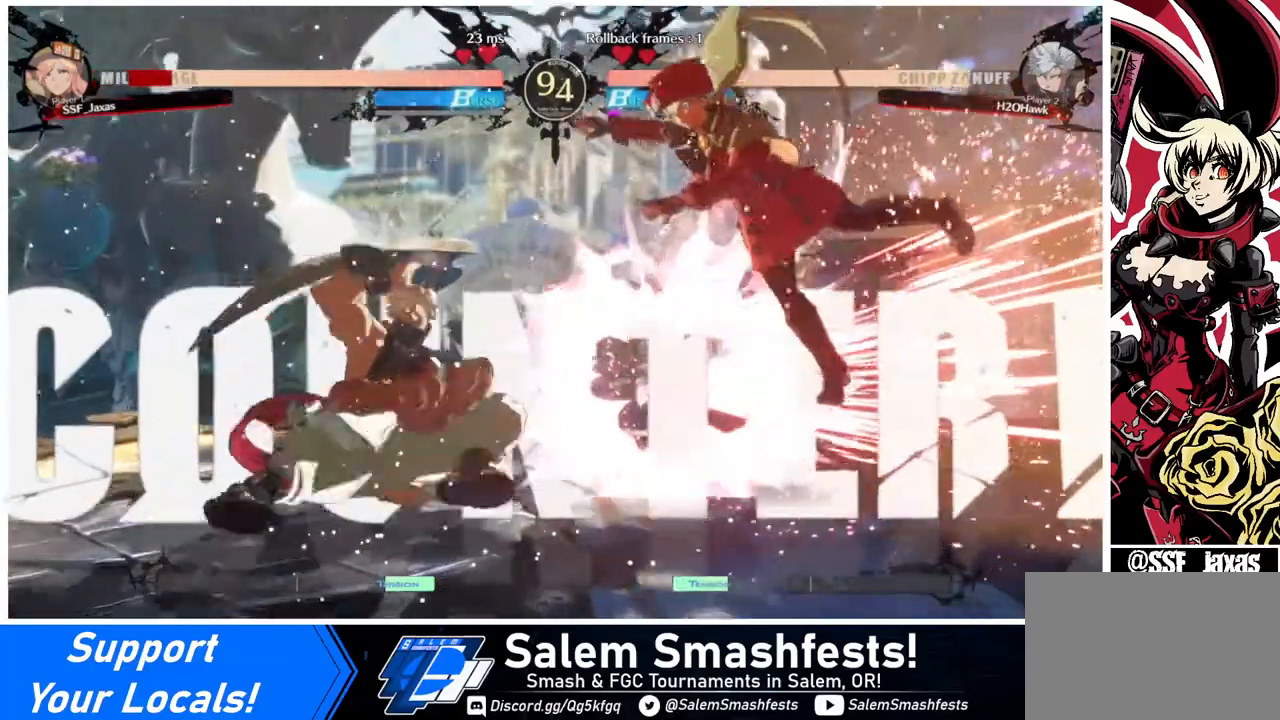
{"buttons": ["DPAD_DOWN", "DPAD_RIGHT"], "events": [[160, "SQUARE", "down"], [320, "DPAD_DOWN", "down"], [480, "SQUARE", "up"]]}
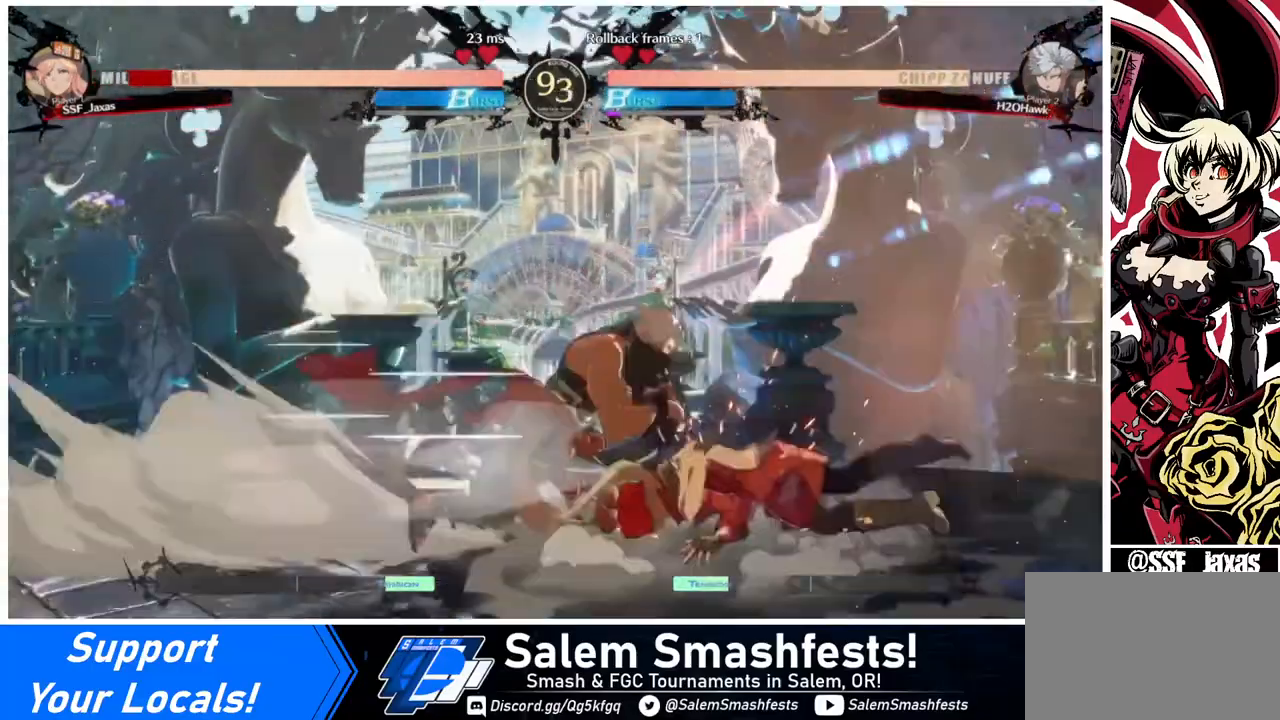
{"buttons": ["DPAD_RIGHT"], "events": [[480, "DPAD_DOWN", "up"]]}
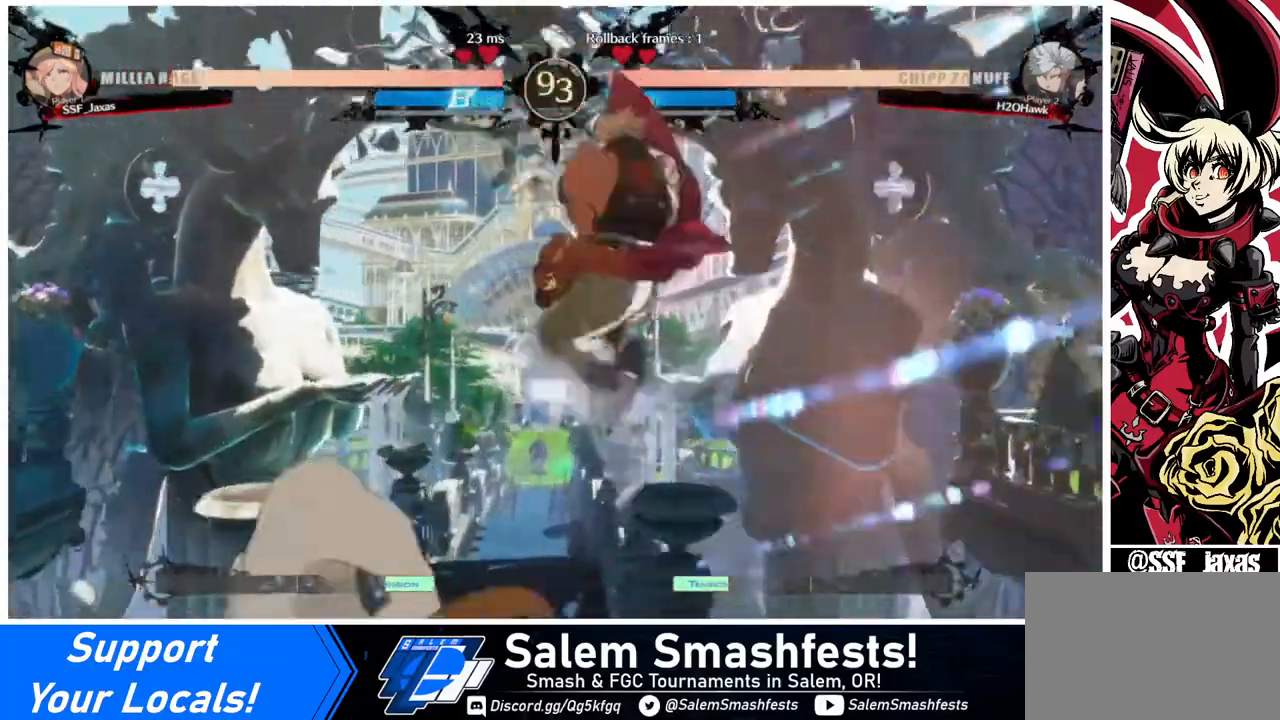
{"buttons": ["TRIANGLE", "DPAD_DOWN"], "events": [[40, "DPAD_RIGHT", "up"], [80, "DPAD_LEFT", "down"], [360, "DPAD_DOWN", "down"], [440, "DPAD_LEFT", "up"], [440, "TRIANGLE", "down"]]}
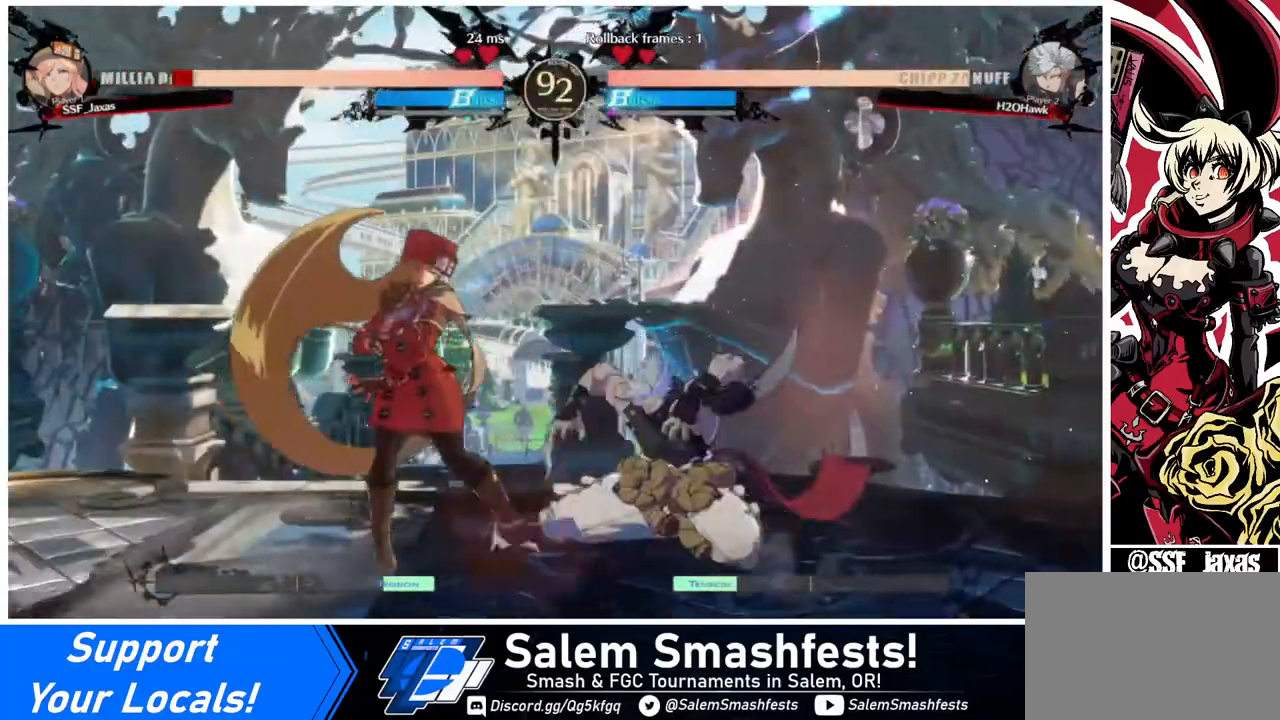
{"buttons": ["DPAD_DOWN", "DPAD_LEFT"], "events": [[40, "TRIANGLE", "up"], [120, "DPAD_LEFT", "down"]]}
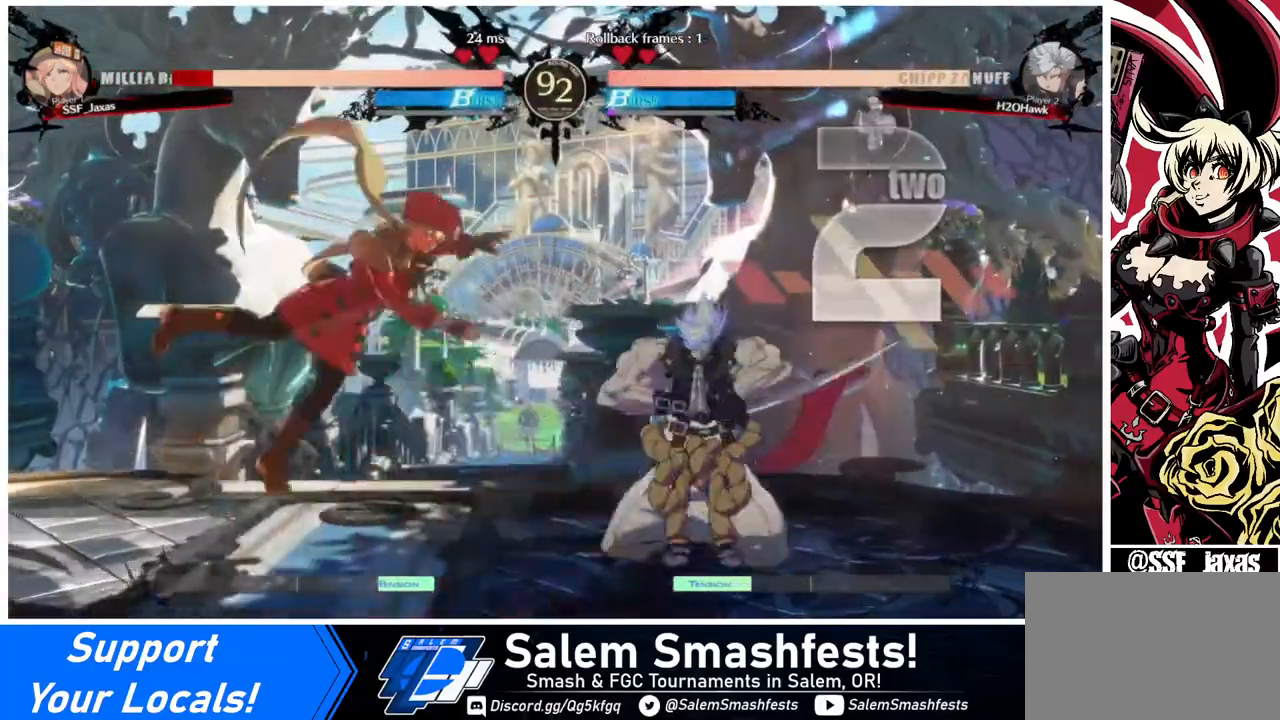
{"buttons": ["DPAD_DOWN", "DPAD_LEFT"], "events": [[80, "DPAD_DOWN", "up"], [160, "SQUARE", "down"], [360, "DPAD_DOWN", "down"], [360, "SQUARE", "up"]]}
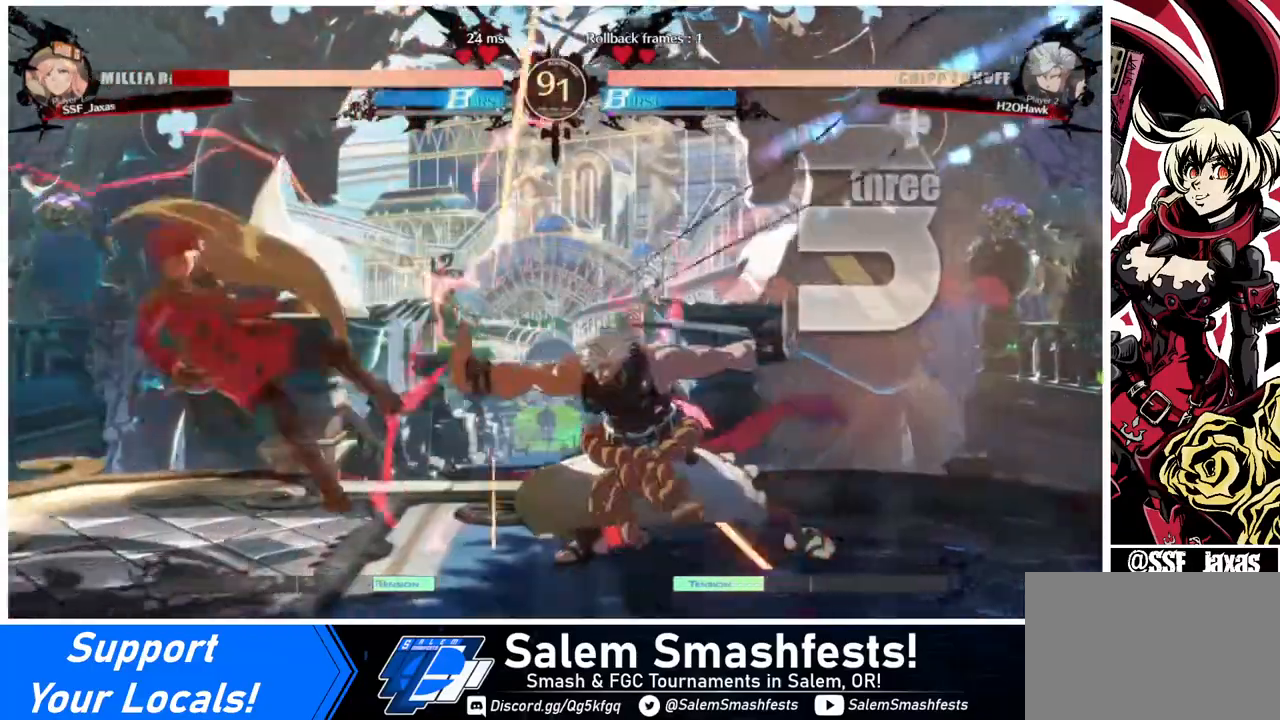
{"buttons": ["DPAD_LEFT"], "events": [[80, "DPAD_DOWN", "up"]]}
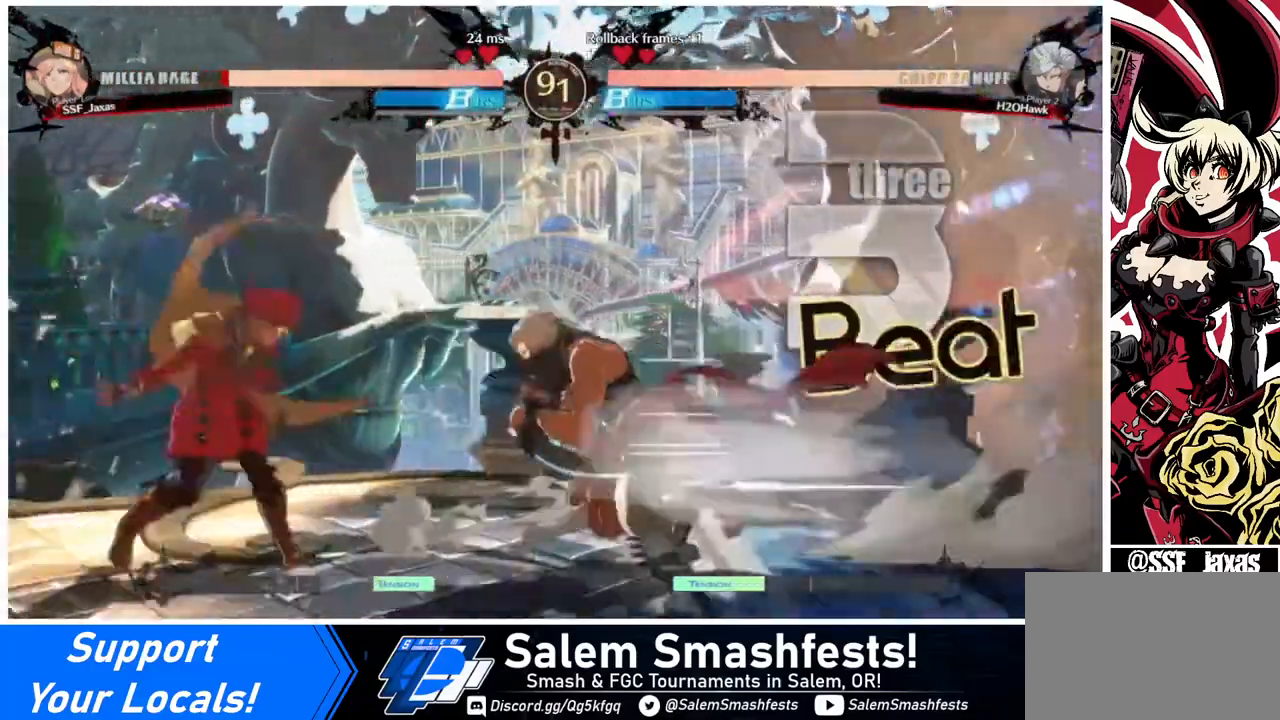
{"buttons": ["DPAD_LEFT"], "events": [[80, "DPAD_UP", "down"], [160, "DPAD_UP", "up"]]}
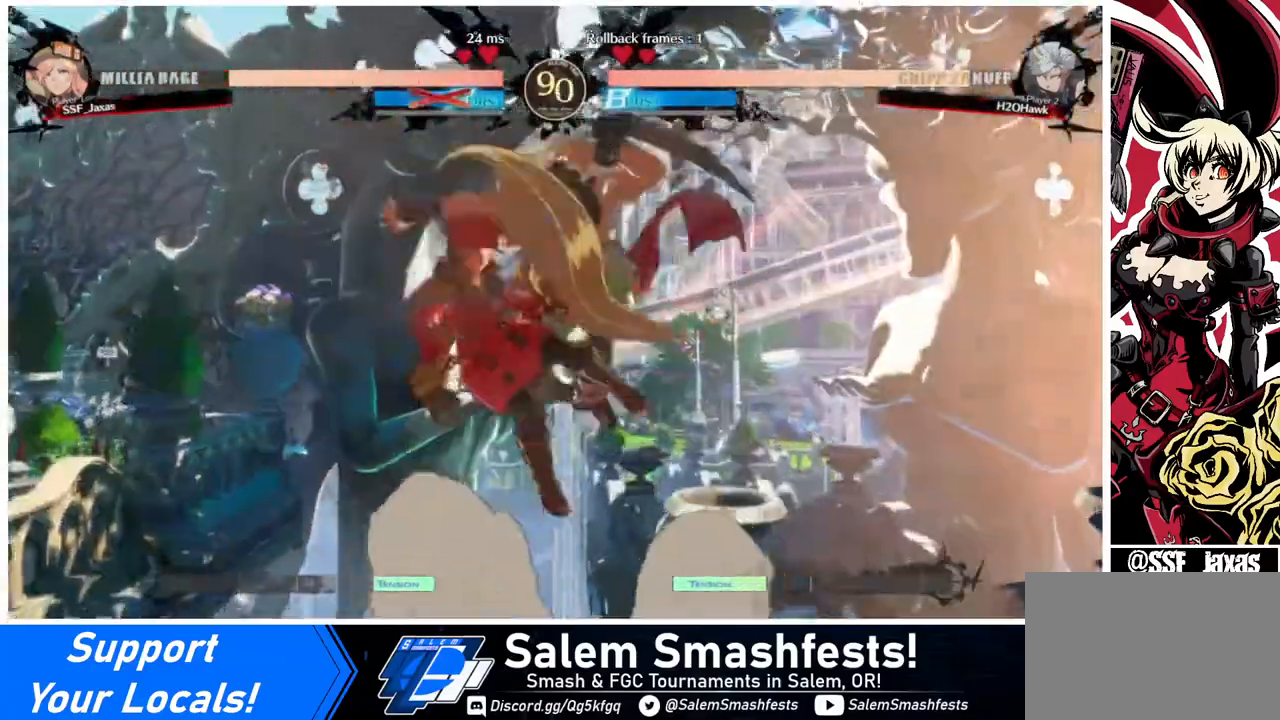
{"buttons": ["DPAD_RIGHT"], "events": [[40, "DPAD_LEFT", "up"], [120, "SQUARE", "down"], [240, "SQUARE", "up"], [320, "DPAD_LEFT", "down"], [440, "DPAD_LEFT", "up"], [520, "DPAD_RIGHT", "down"]]}
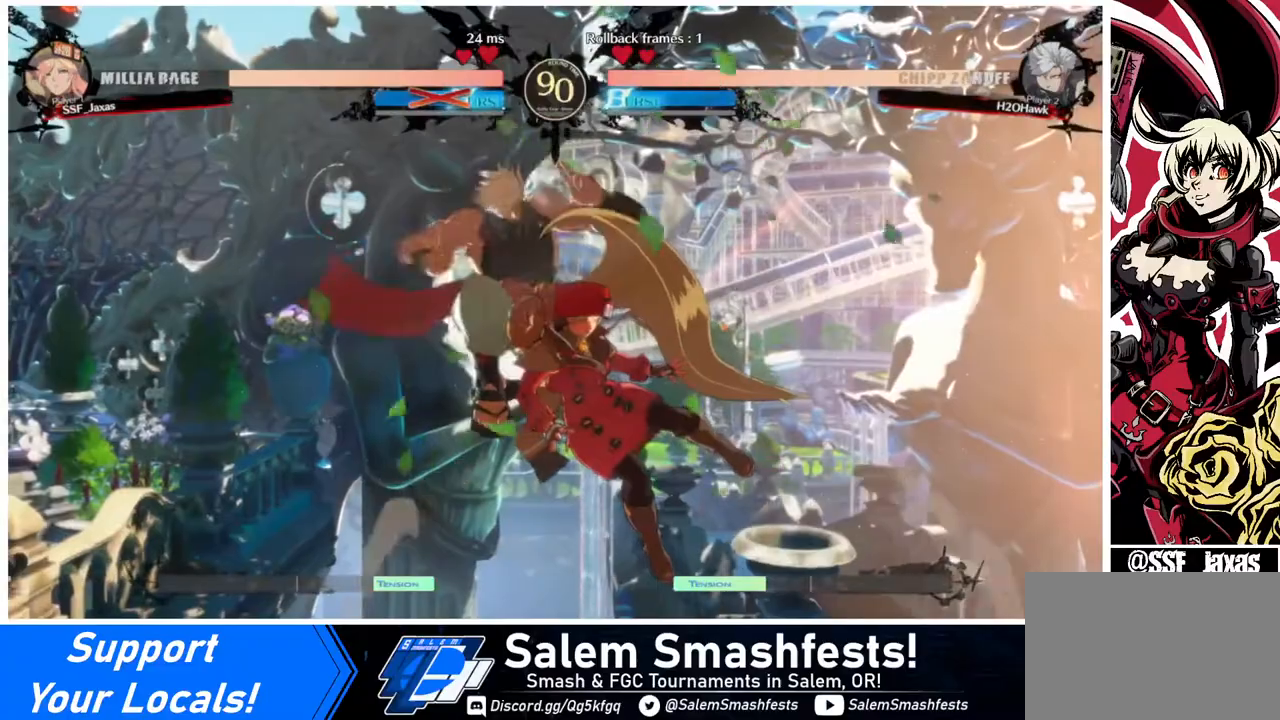
{"buttons": ["DPAD_DOWN", "DPAD_RIGHT"], "events": [[80, "SQUARE", "down"], [160, "DPAD_RIGHT", "up"], [280, "DPAD_DOWN", "down"], [280, "SQUARE", "up"], [320, "DPAD_LEFT", "down"], [440, "DPAD_LEFT", "up"], [480, "DPAD_RIGHT", "down"]]}
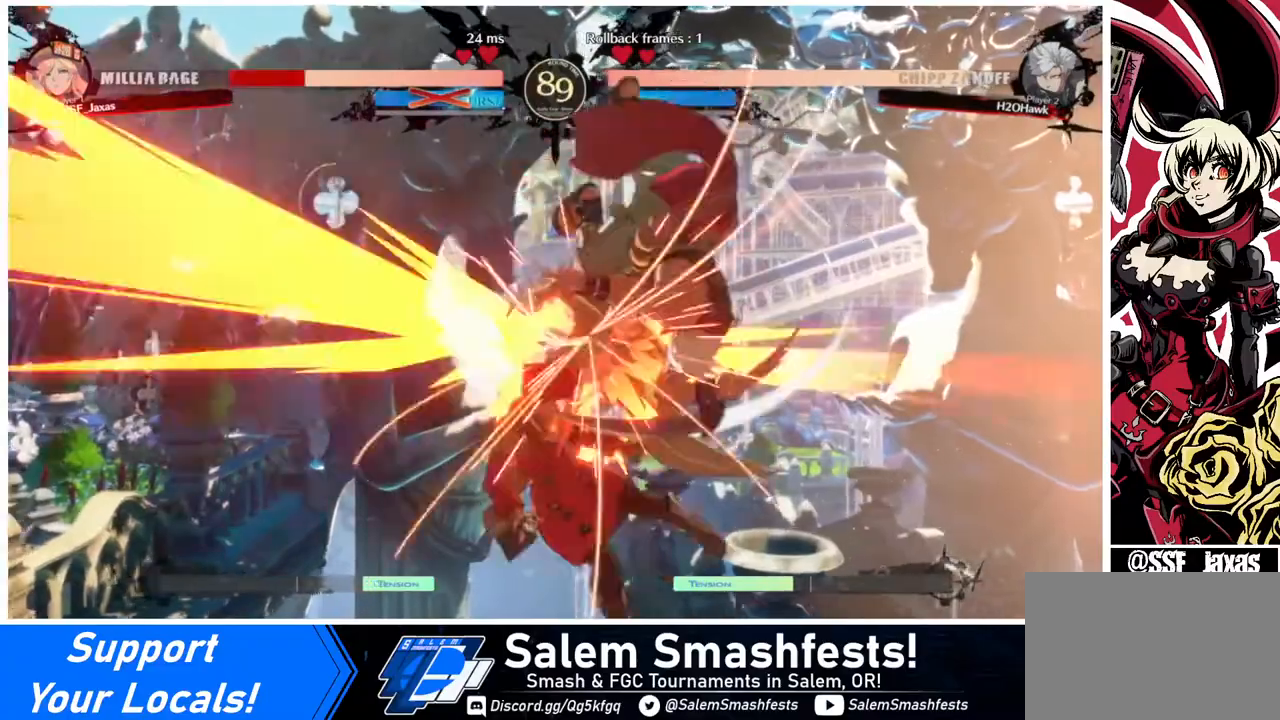
{"buttons": ["DPAD_RIGHT"], "events": [[40, "DPAD_DOWN", "up"], [40, "SQUARE", "down"], [120, "SQUARE", "up"]]}